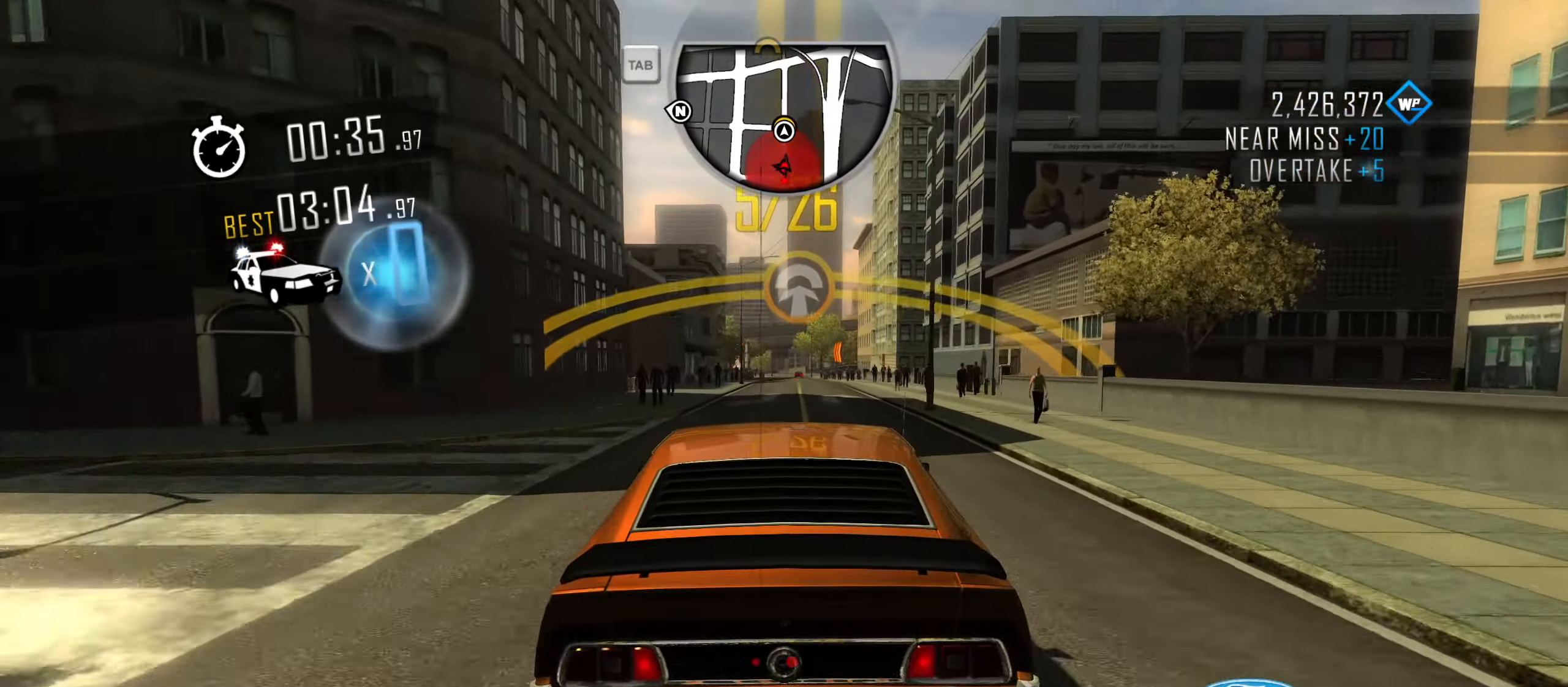
Gameplay with keyboard; each line is a JSON object with the keys held at the frame after it. "events" lists presses ("down") and releases ("up") of "1", "2", "3", "4", "5", "6", "7", "8", "9", "a", "alt", "b", "c", "caps_lock", "ctrl", "d", "down", "e", "escape", "f", "f4", "f6", "f9", "left", "q", "r", "return", "right", "s", "shift", "space", "super", "tab", "tilde", "up", "w", "x" and "z" between this image and that frame as [ms after this image, input, new state], when the widget could be followed in between. No other keys are recorded. Mouse input is not recorded.
{"keys": ["w"], "events": []}
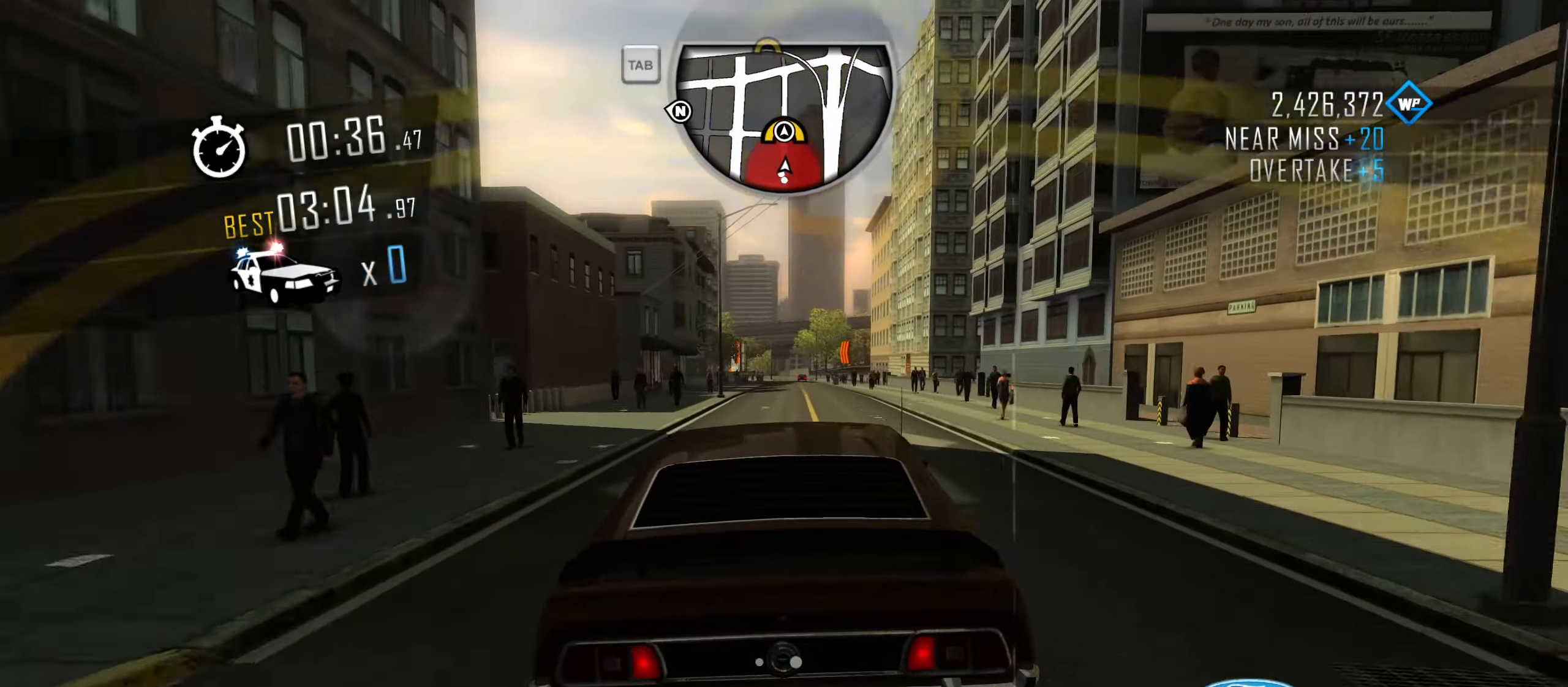
{"keys": ["w"], "events": []}
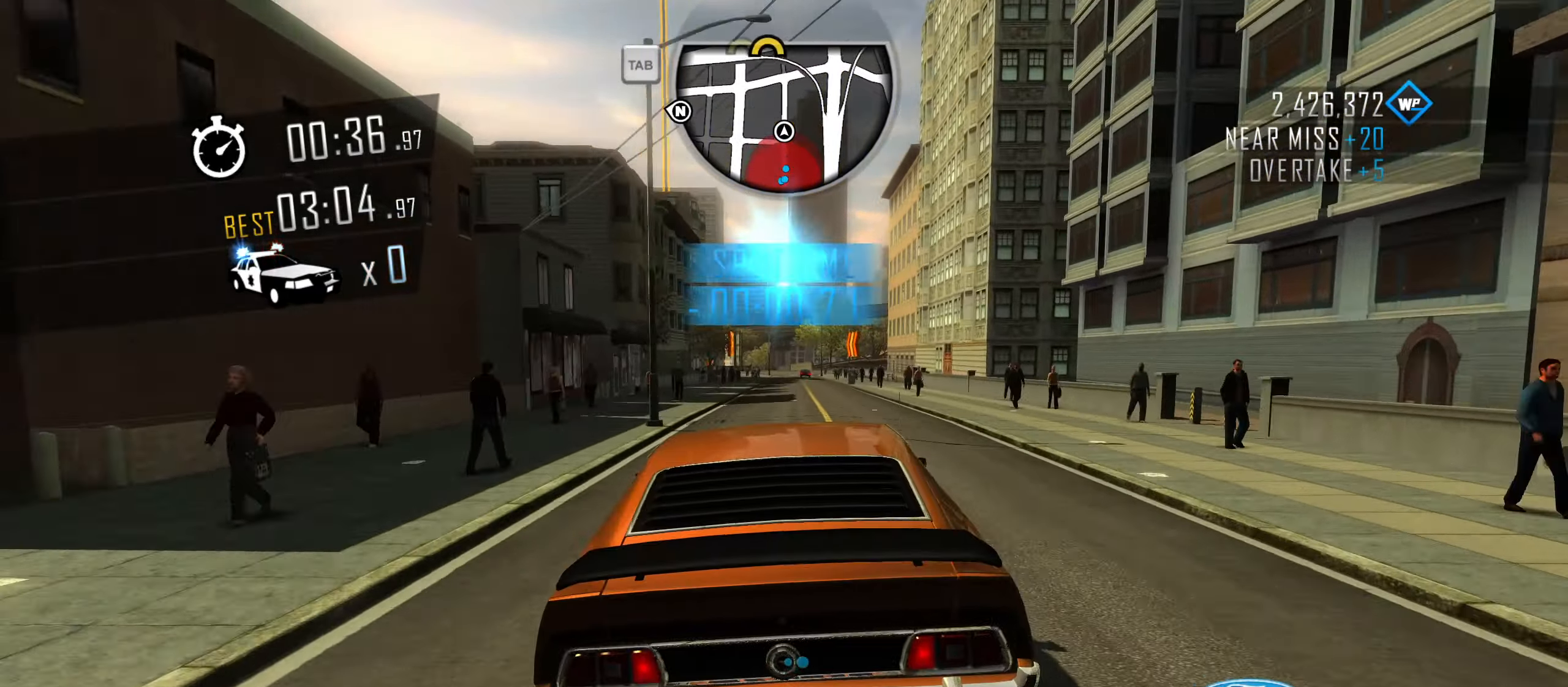
{"keys": ["w"], "events": []}
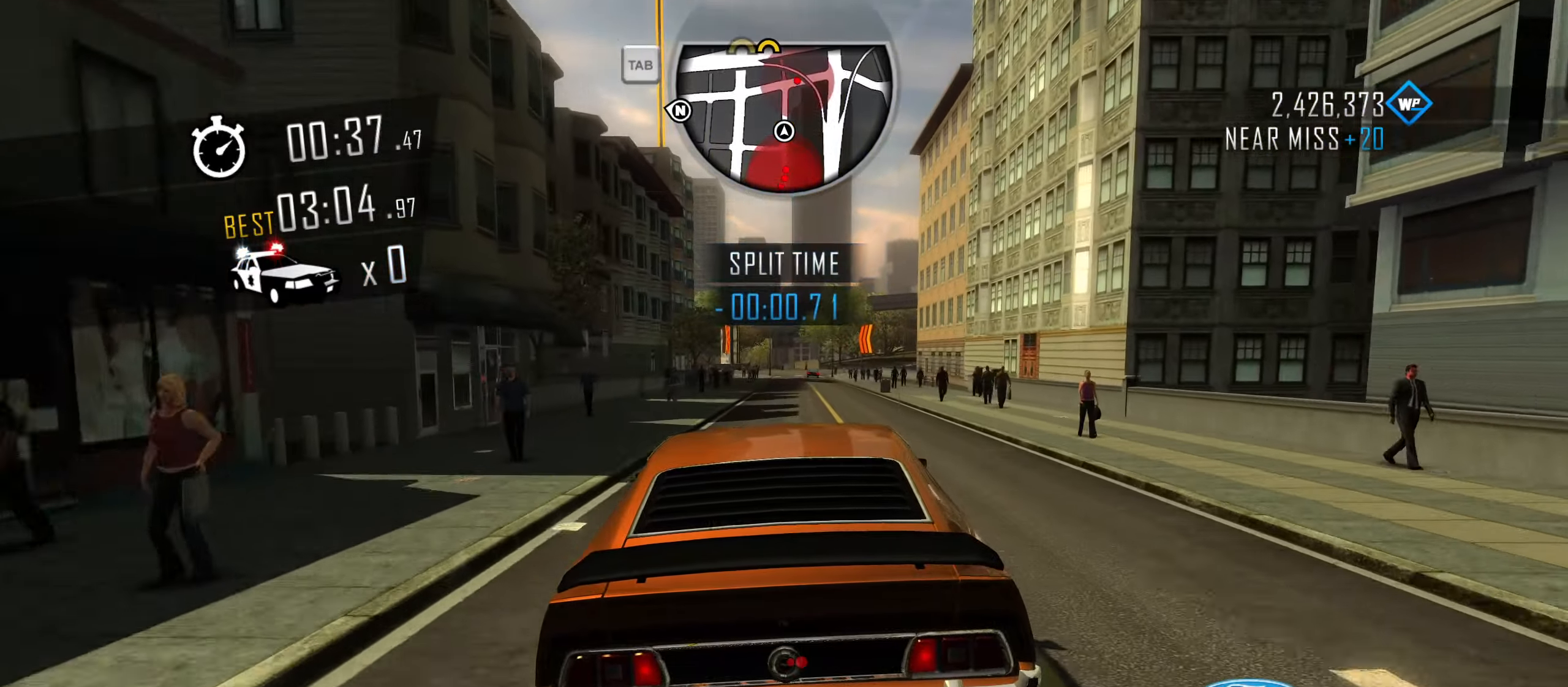
{"keys": ["w"], "events": []}
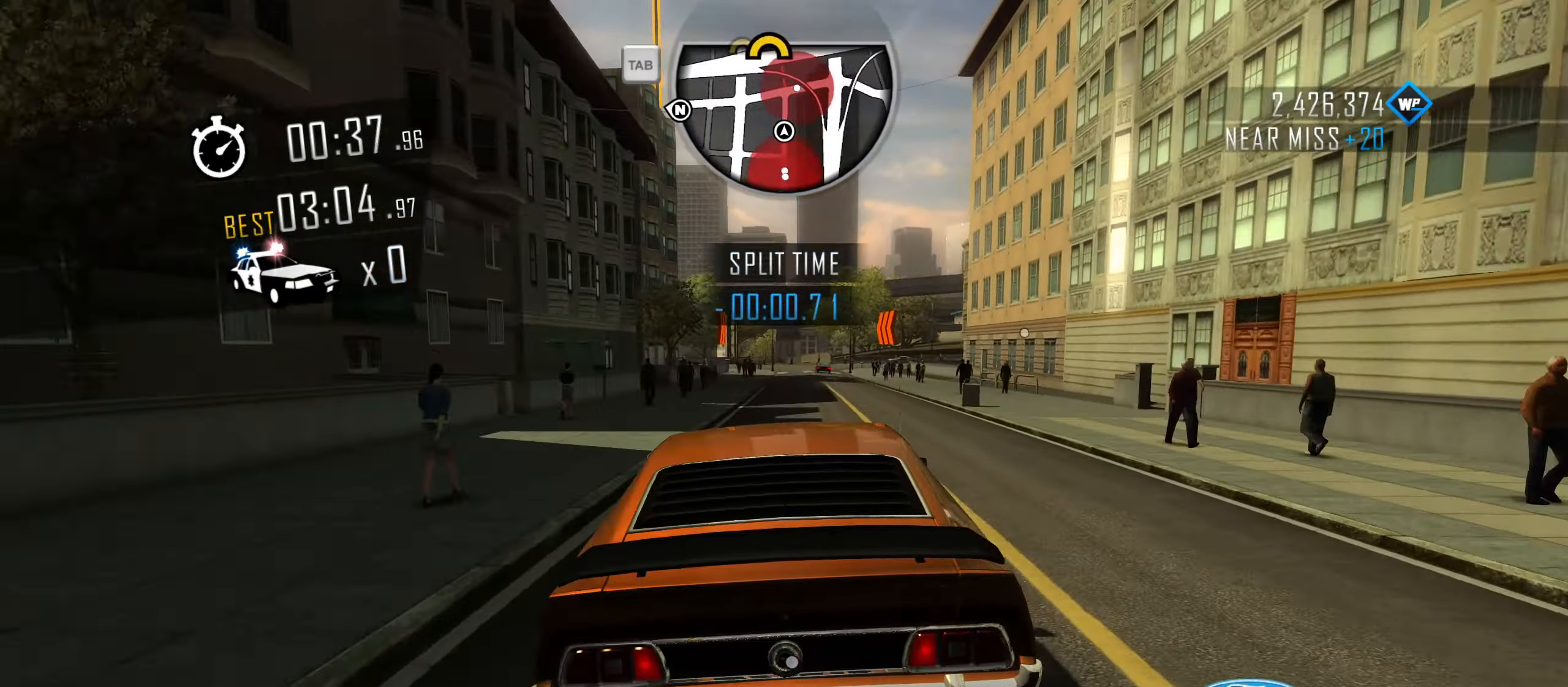
{"keys": ["w"], "events": [[33, "d", "down"], [133, "d", "up"]]}
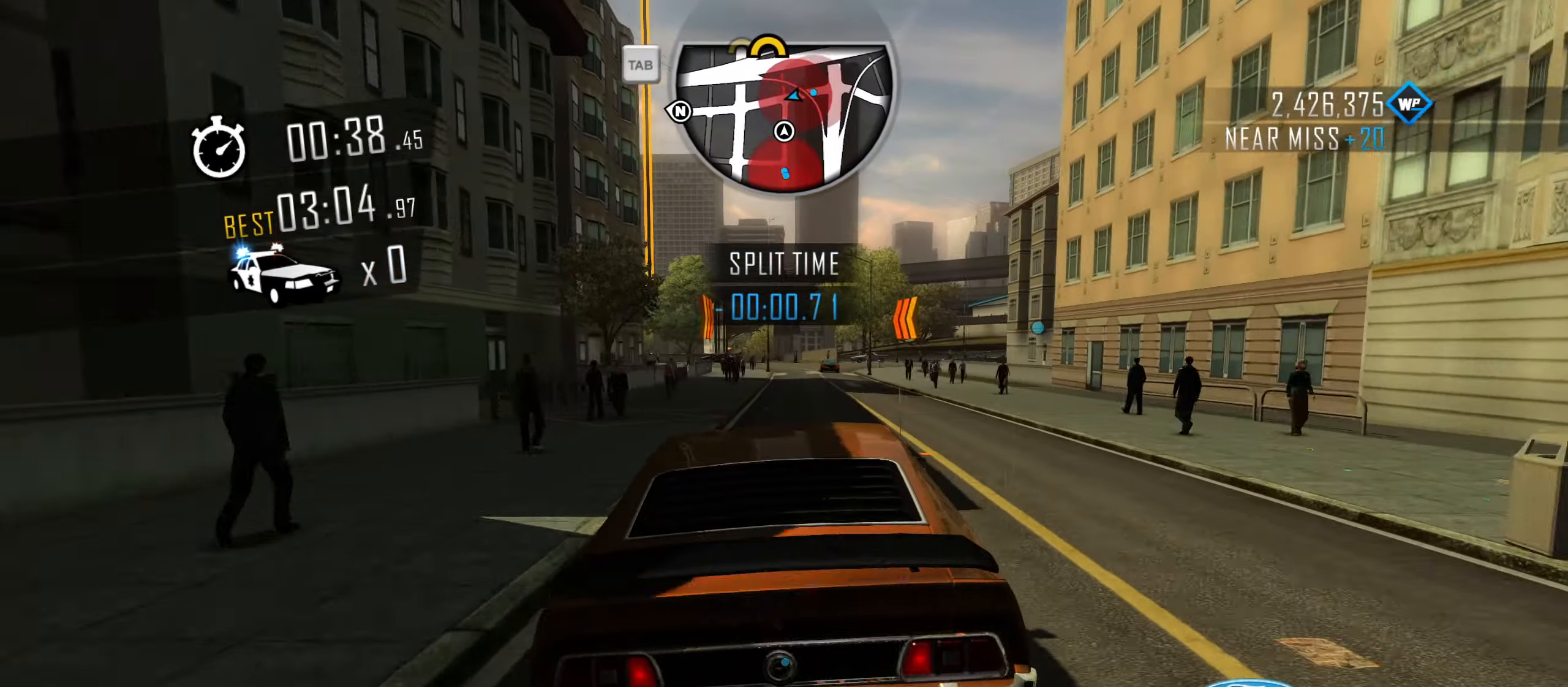
{"keys": ["w"], "events": []}
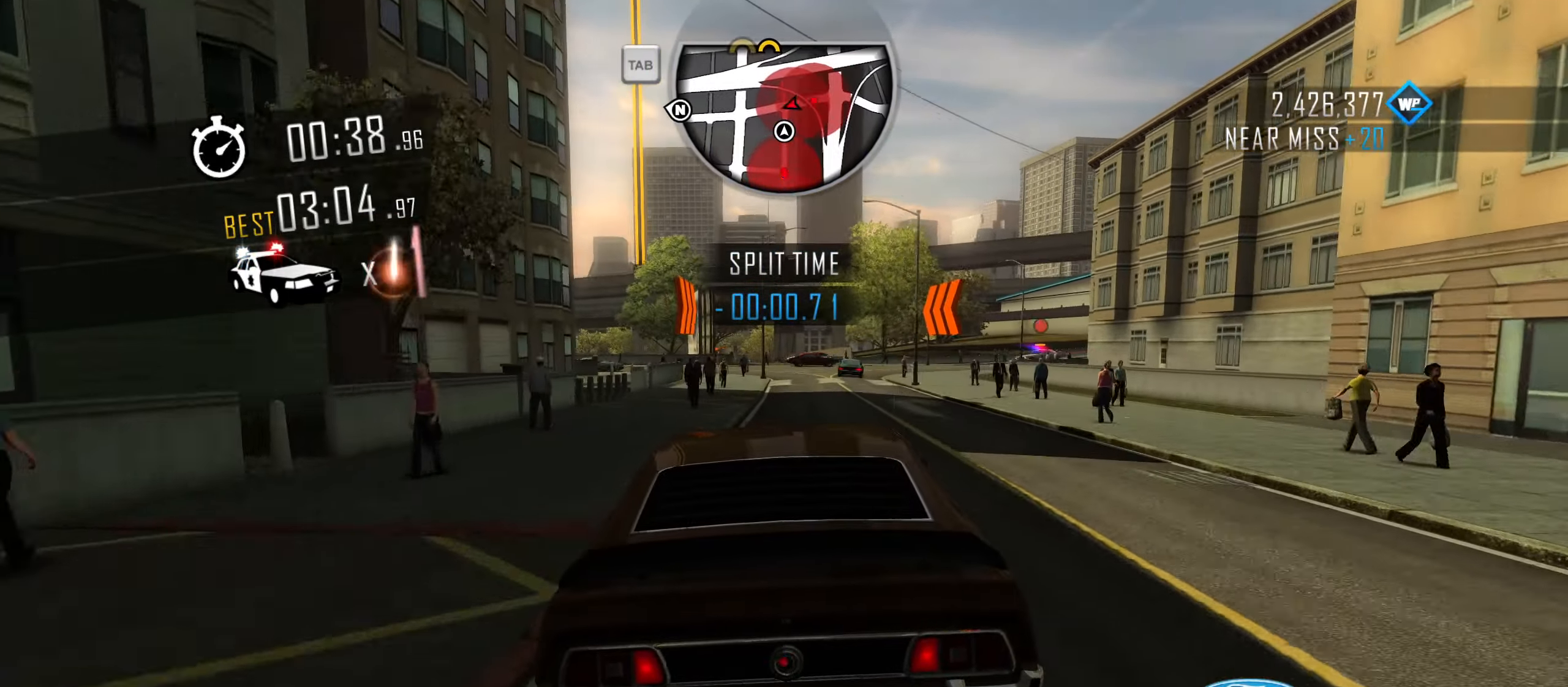
{"keys": ["w"], "events": [[117, "d", "down"], [167, "d", "up"]]}
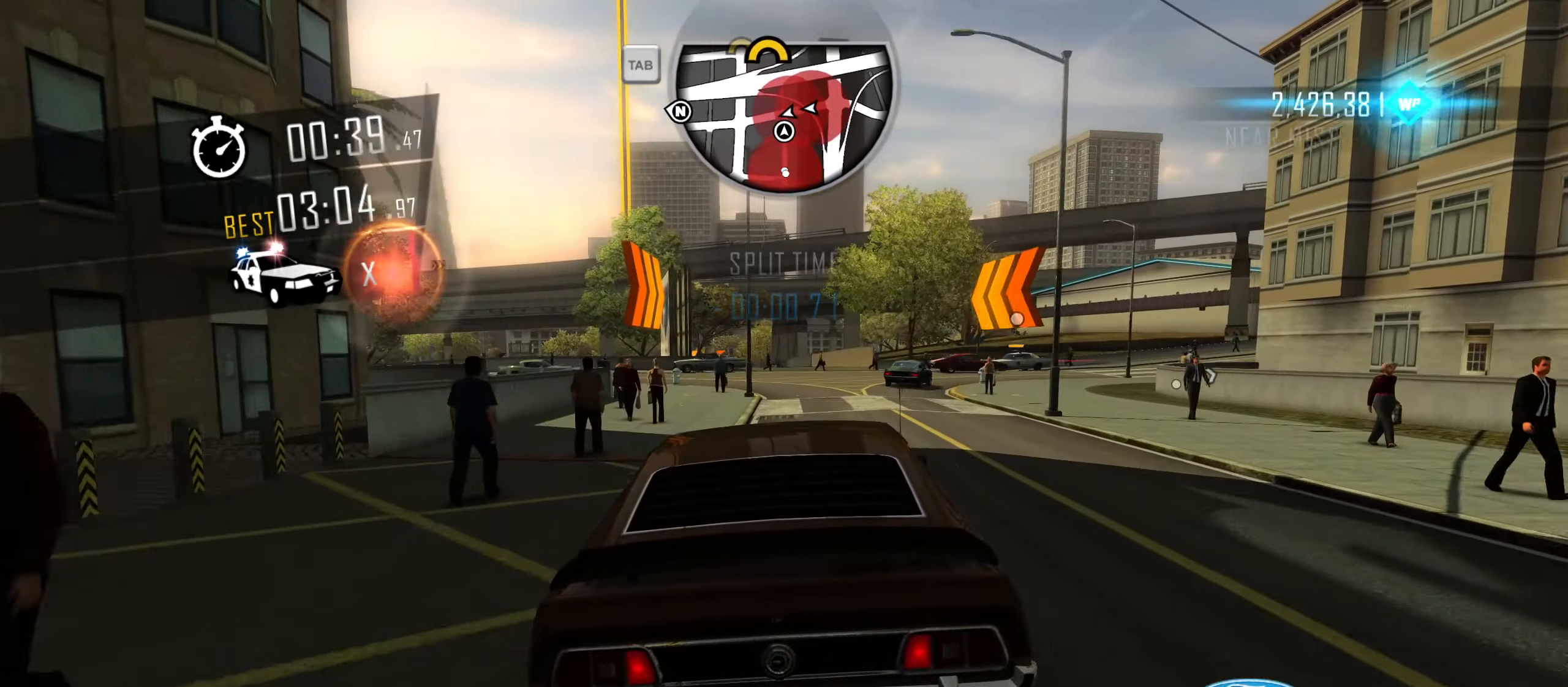
{"keys": ["w"], "events": [[184, "d", "down"], [368, "d", "up"], [468, "d", "down"], [501, "d", "up"]]}
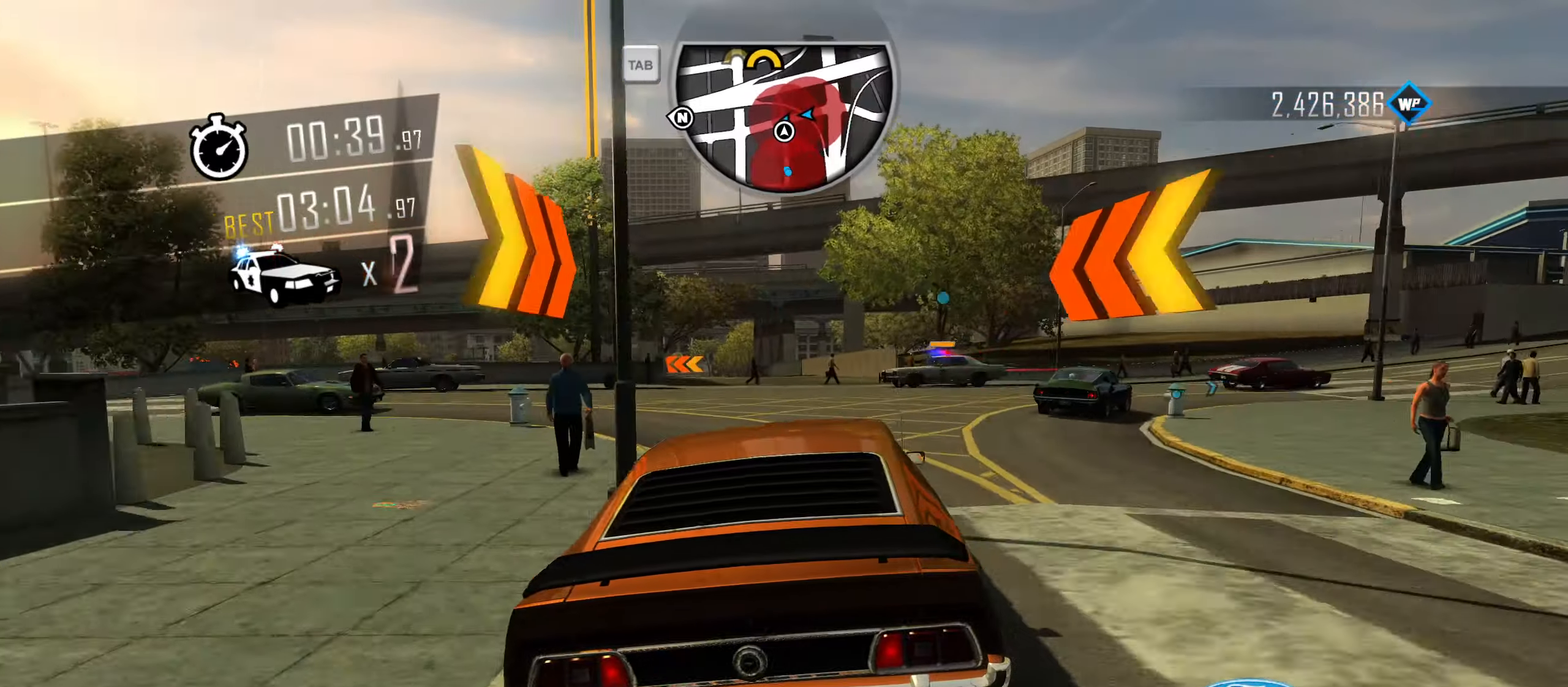
{"keys": ["a", "w"], "events": [[284, "d", "down"], [334, "d", "up"], [434, "a", "down"]]}
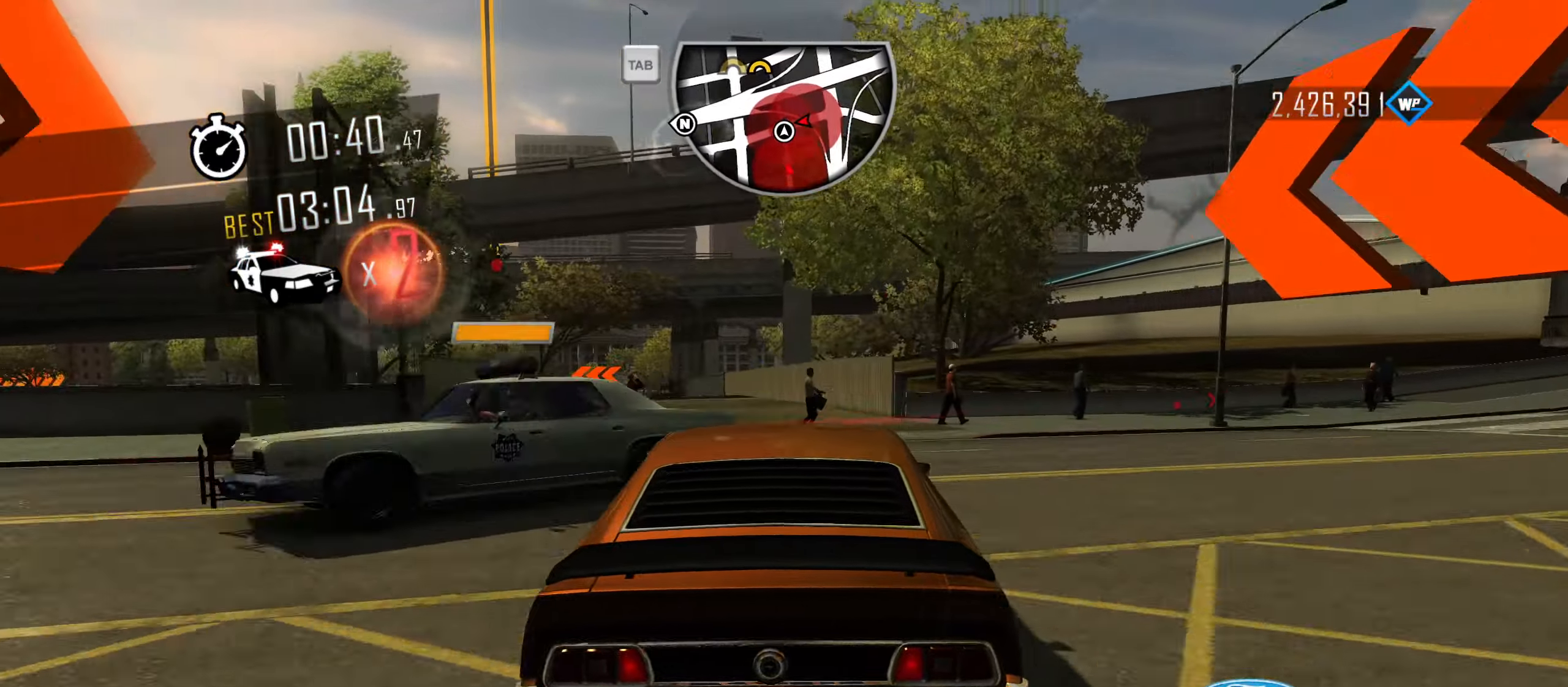
{"keys": ["w"], "events": [[216, "a", "up"], [300, "a", "down"], [450, "a", "up"]]}
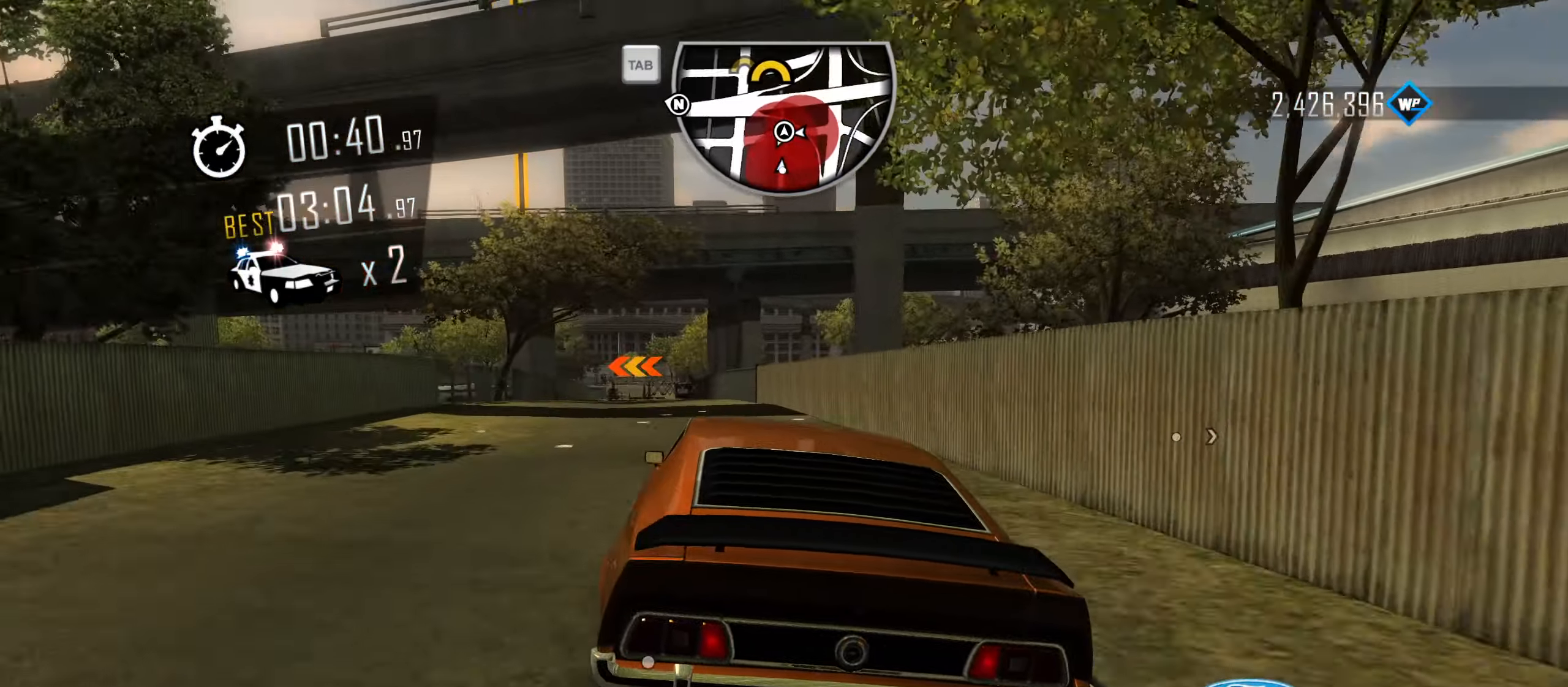
{"keys": ["a", "w"], "events": [[33, "a", "down"], [184, "a", "up"], [317, "a", "down"], [417, "a", "up"], [501, "a", "down"]]}
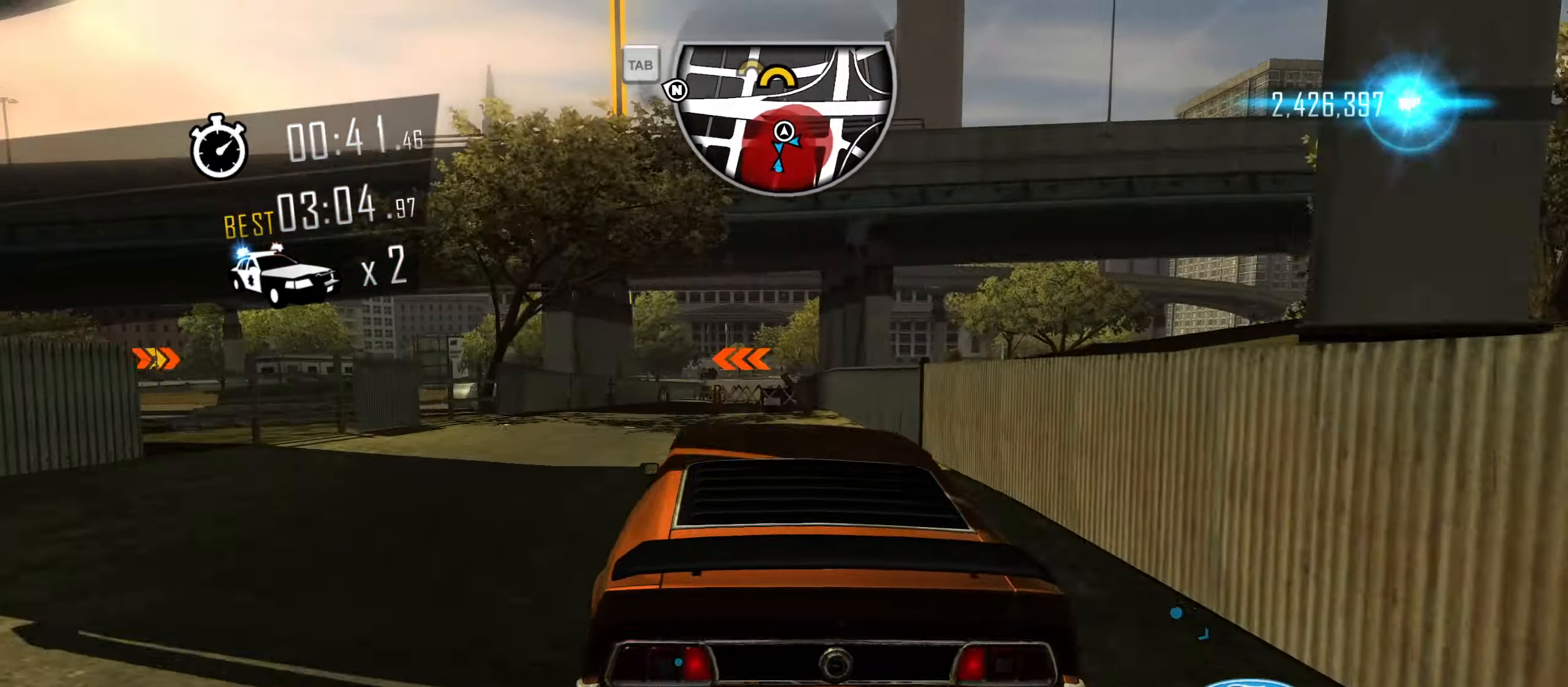
{"keys": ["w"], "events": [[50, "a", "up"]]}
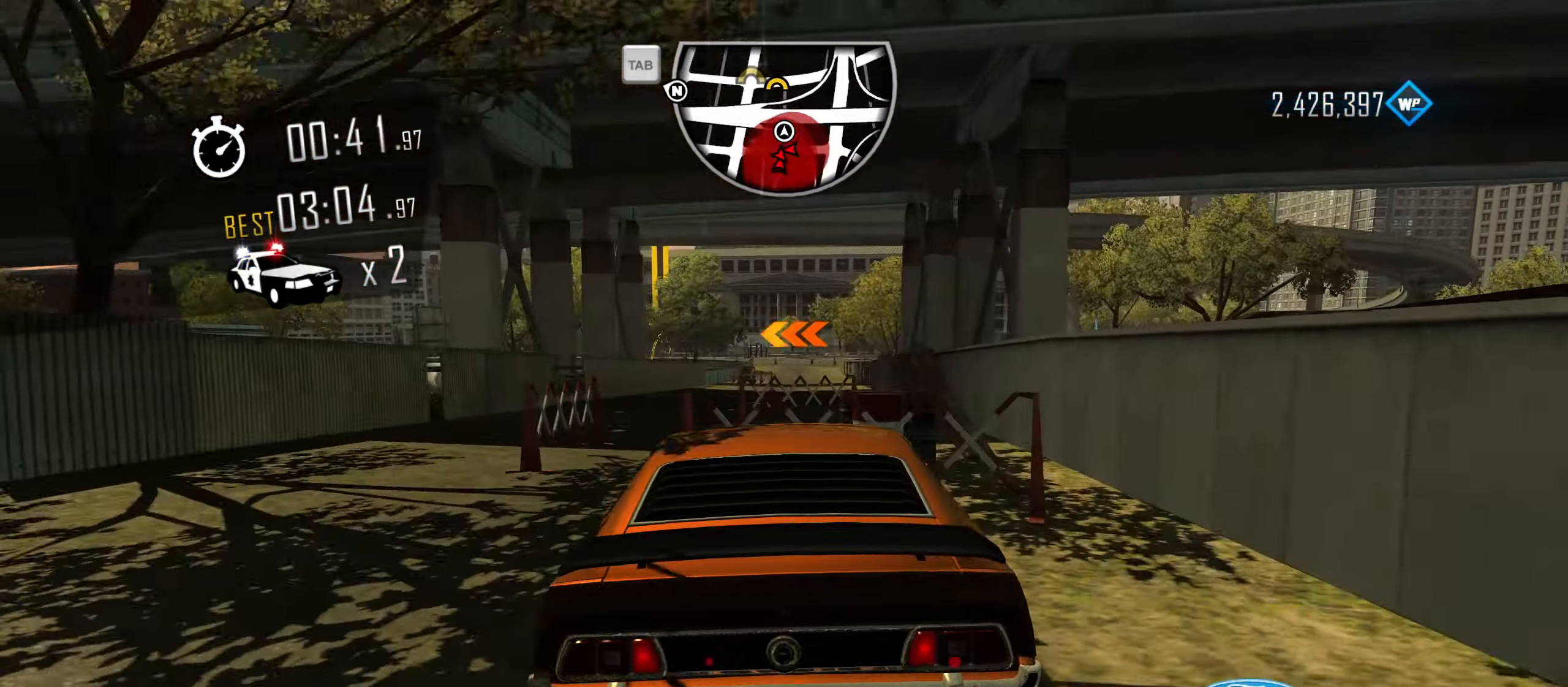
{"keys": ["w"], "events": [[17, "d", "down"], [167, "d", "up"], [217, "d", "down"], [300, "d", "up"], [400, "d", "down"], [484, "d", "up"]]}
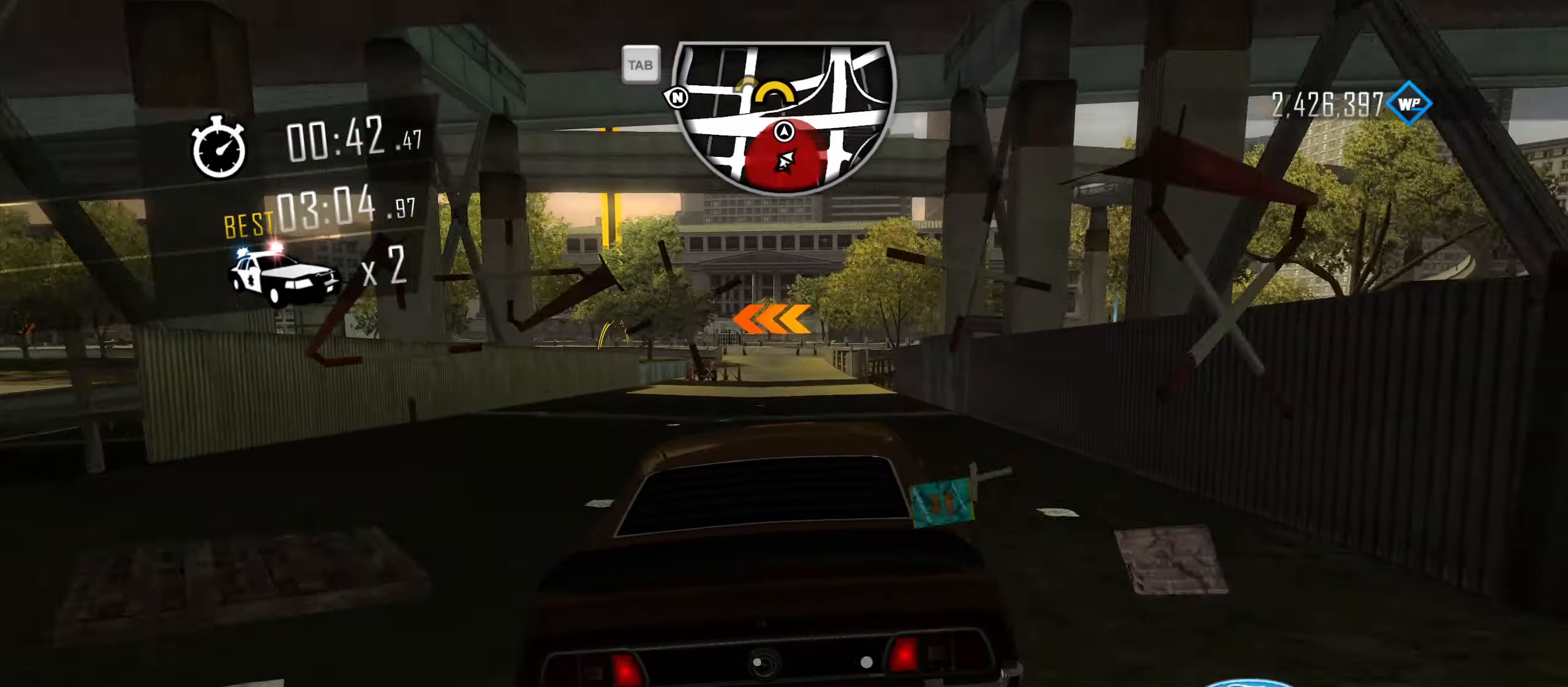
{"keys": ["w"], "events": [[83, "d", "down"], [233, "d", "up"], [367, "d", "down"], [467, "d", "up"]]}
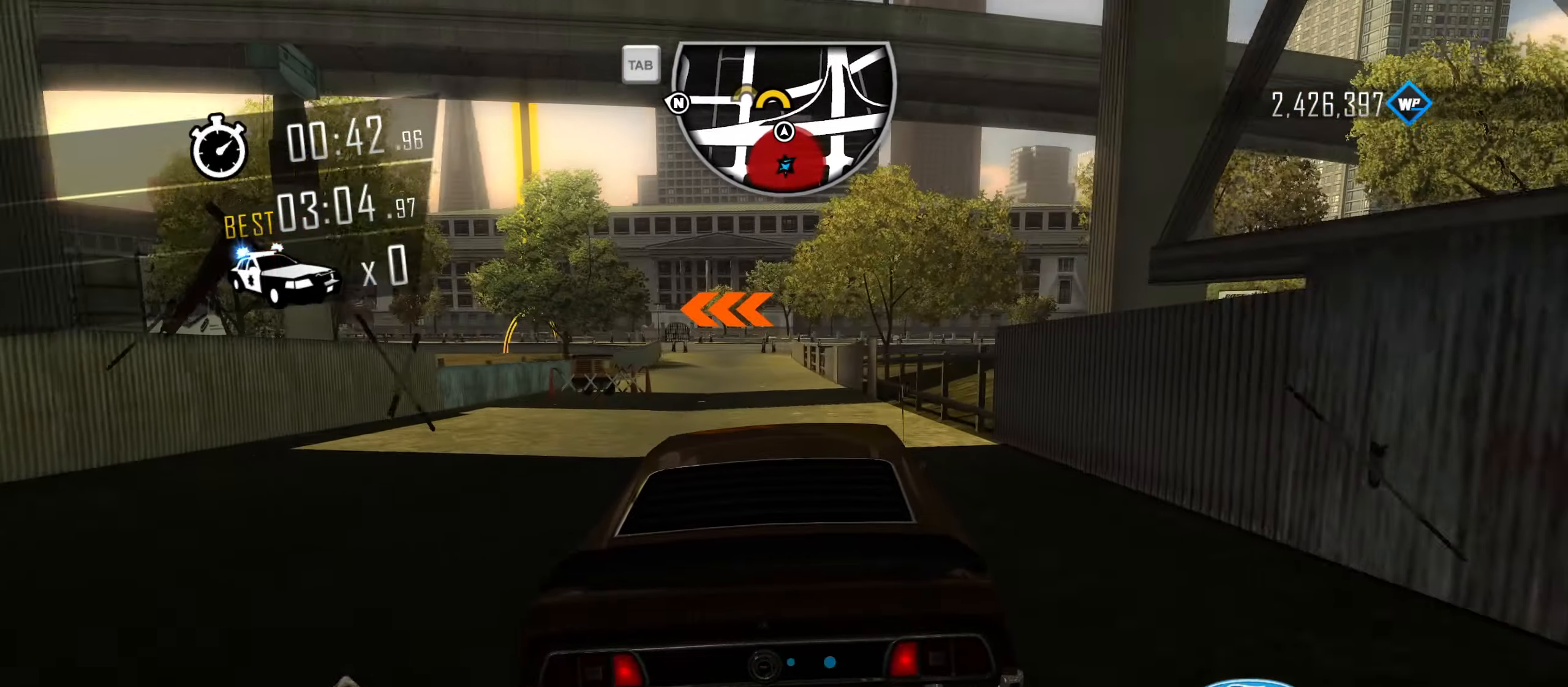
{"keys": ["a", "s"], "events": [[334, "a", "down"], [334, "w", "up"], [434, "s", "down"]]}
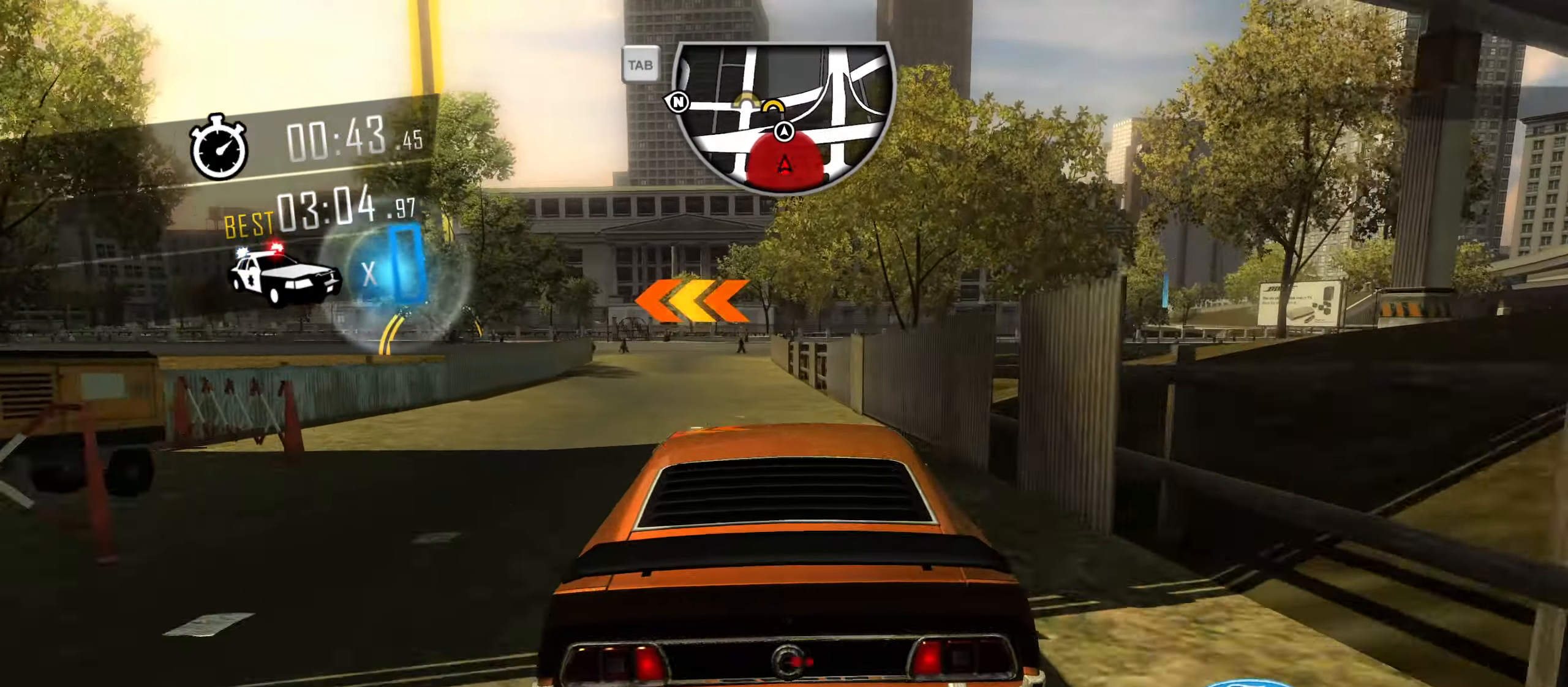
{"keys": ["a", "s"], "events": [[83, "a", "up"], [233, "a", "down"], [317, "a", "up"], [417, "a", "down"], [417, "s", "up"], [500, "s", "down"]]}
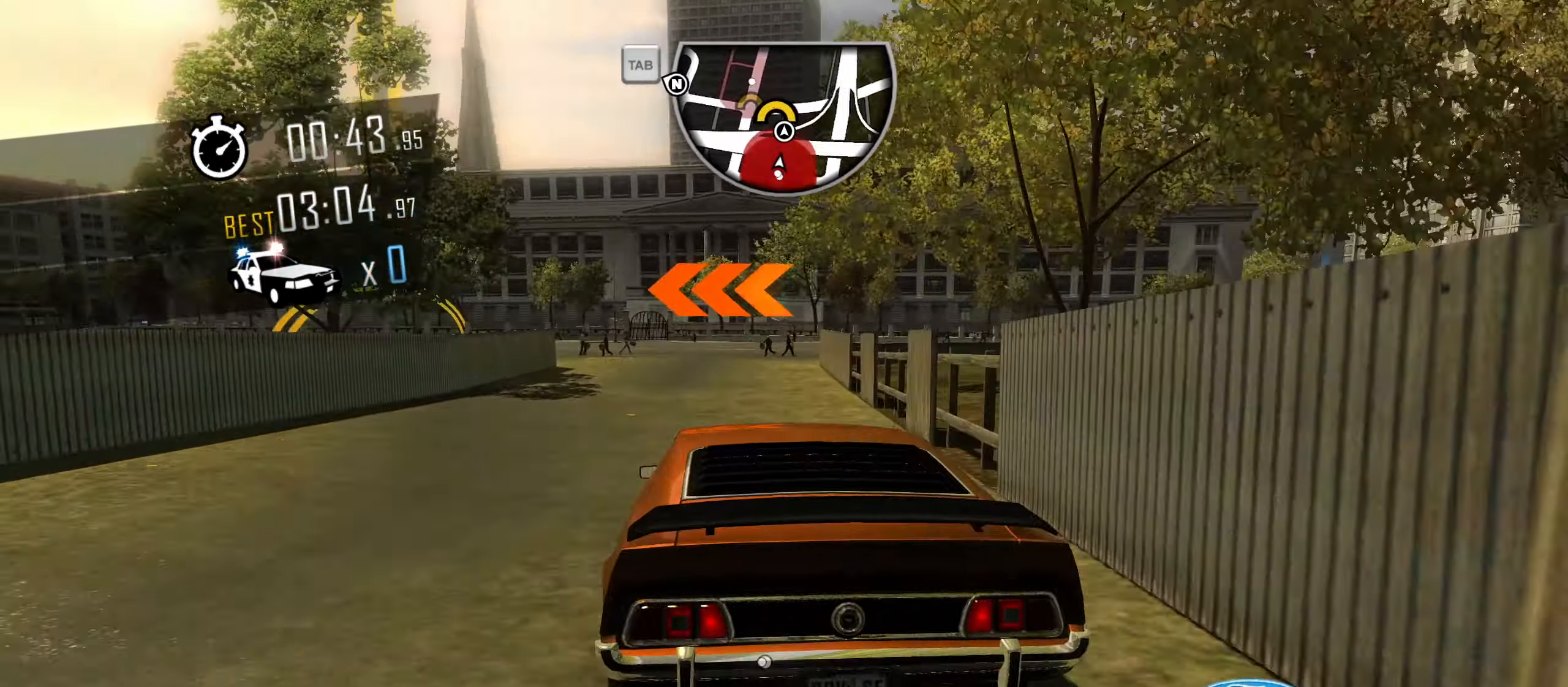
{"keys": ["a"], "events": [[50, "a", "up"], [267, "a", "down"], [267, "s", "up"]]}
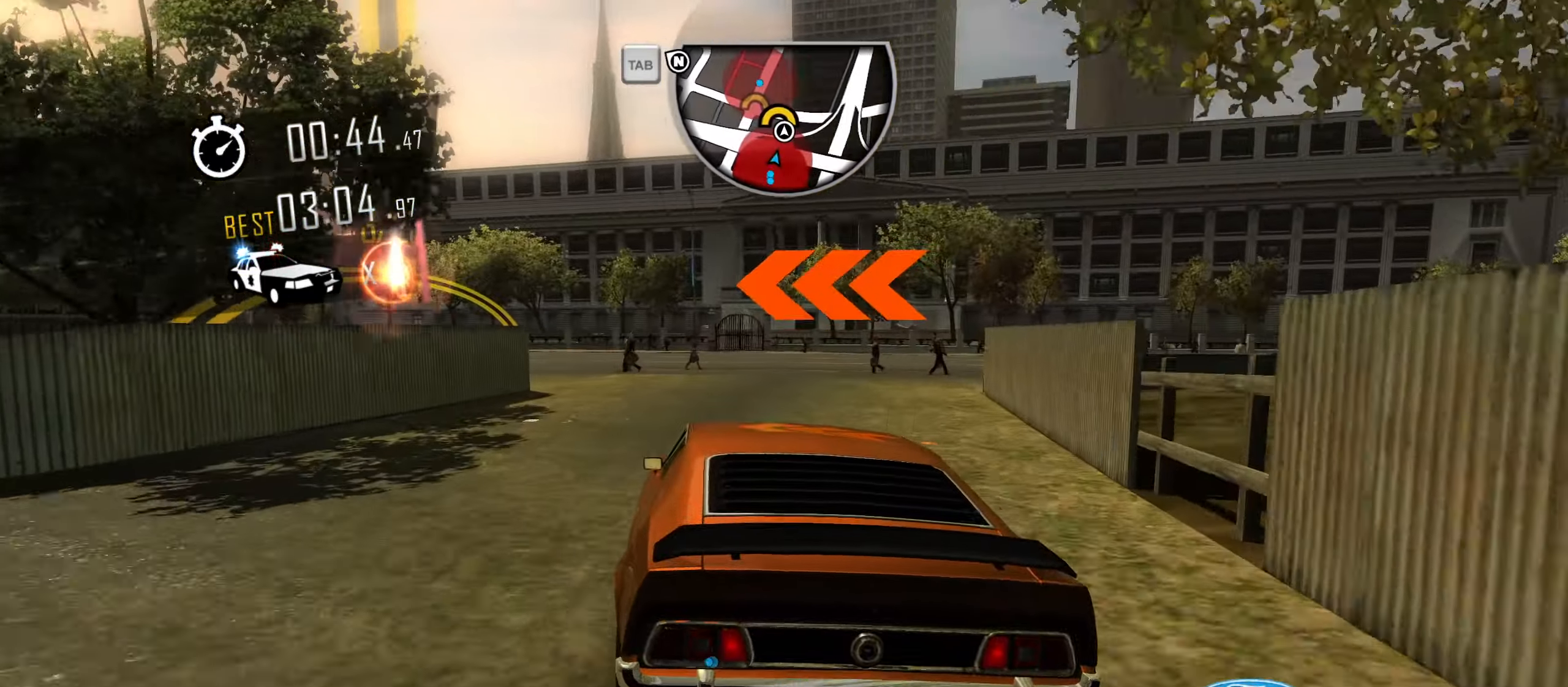
{"keys": ["a", "s"], "events": [[433, "s", "down"]]}
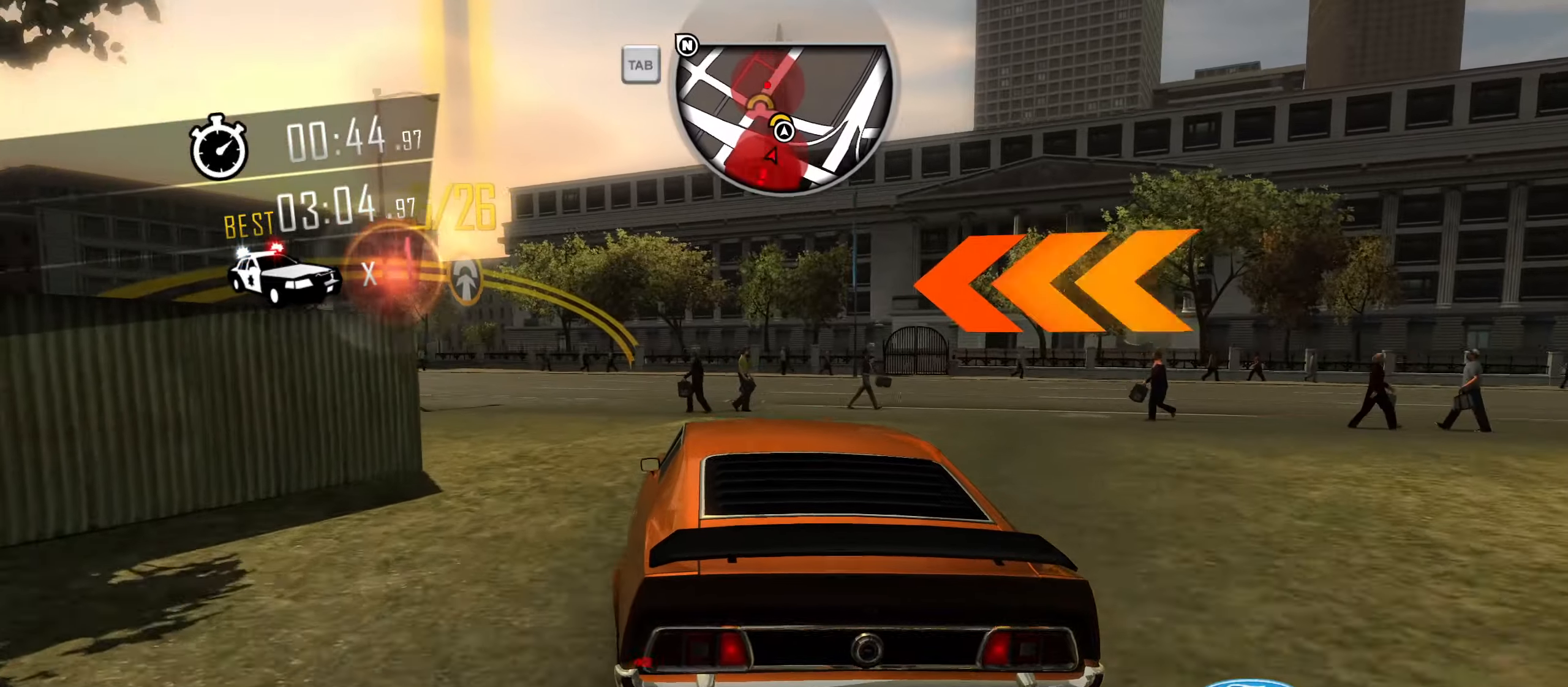
{"keys": ["a", "w"], "events": [[16, "s", "up"], [450, "w", "down"]]}
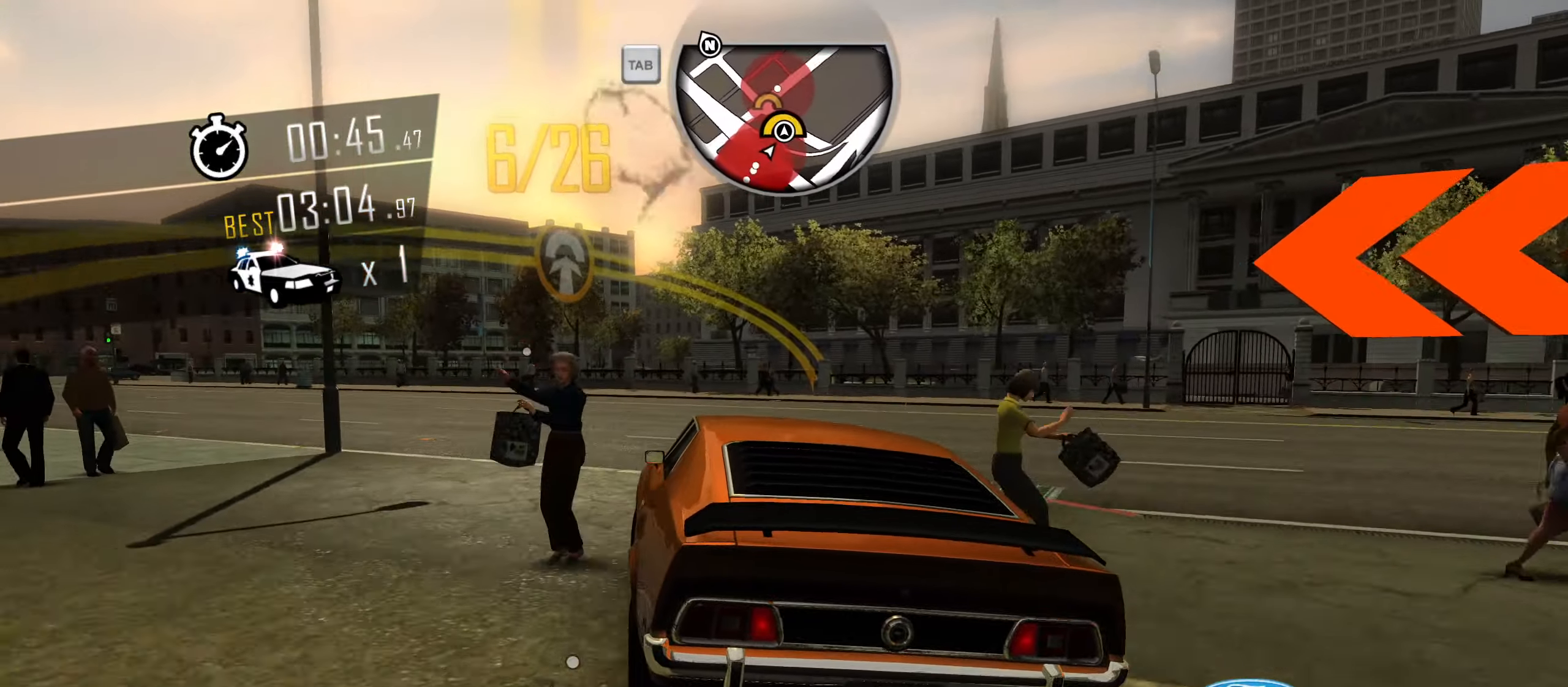
{"keys": ["a", "w"], "events": [[33, "w", "up"], [134, "w", "down"], [217, "w", "up"], [317, "w", "down"], [367, "w", "up"], [467, "w", "down"]]}
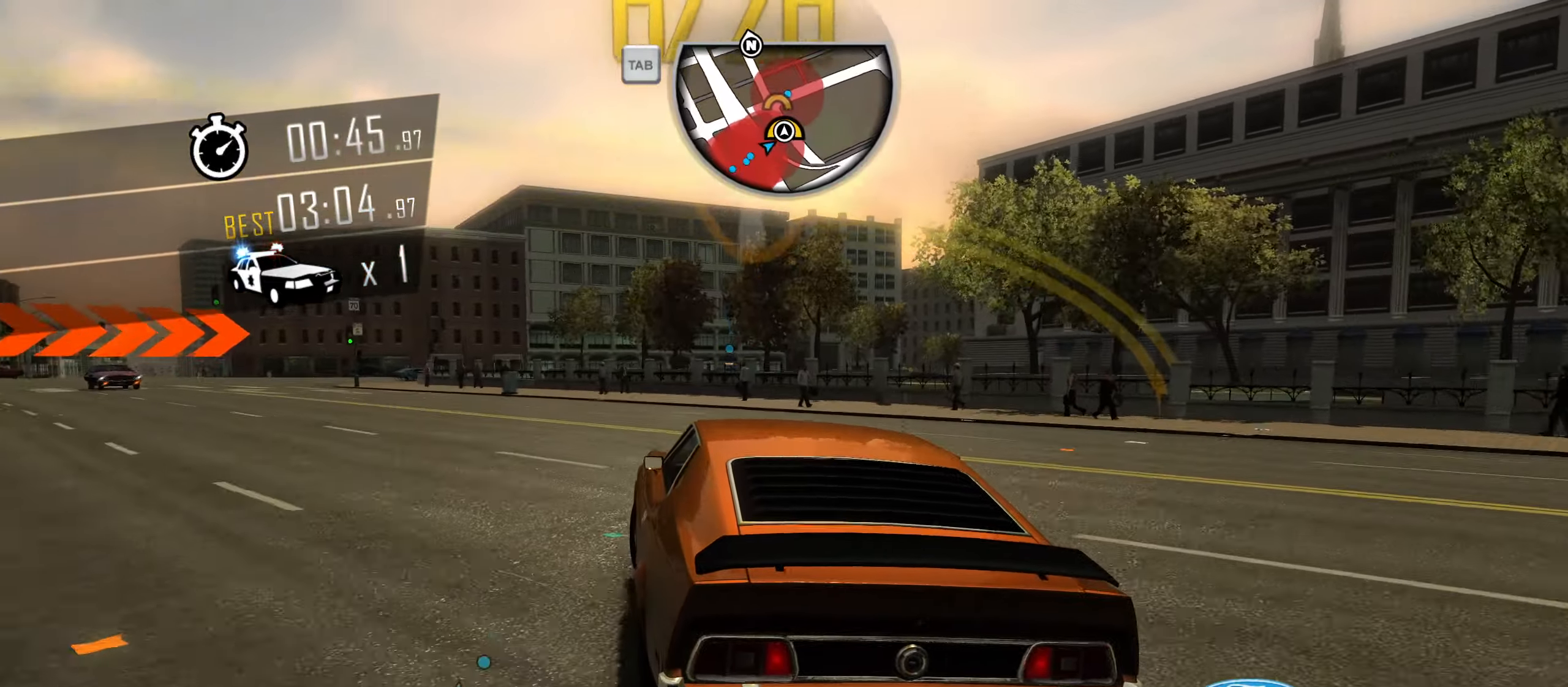
{"keys": ["a", "w"], "events": [[50, "a", "up"], [283, "a", "down"], [383, "a", "up"], [483, "a", "down"]]}
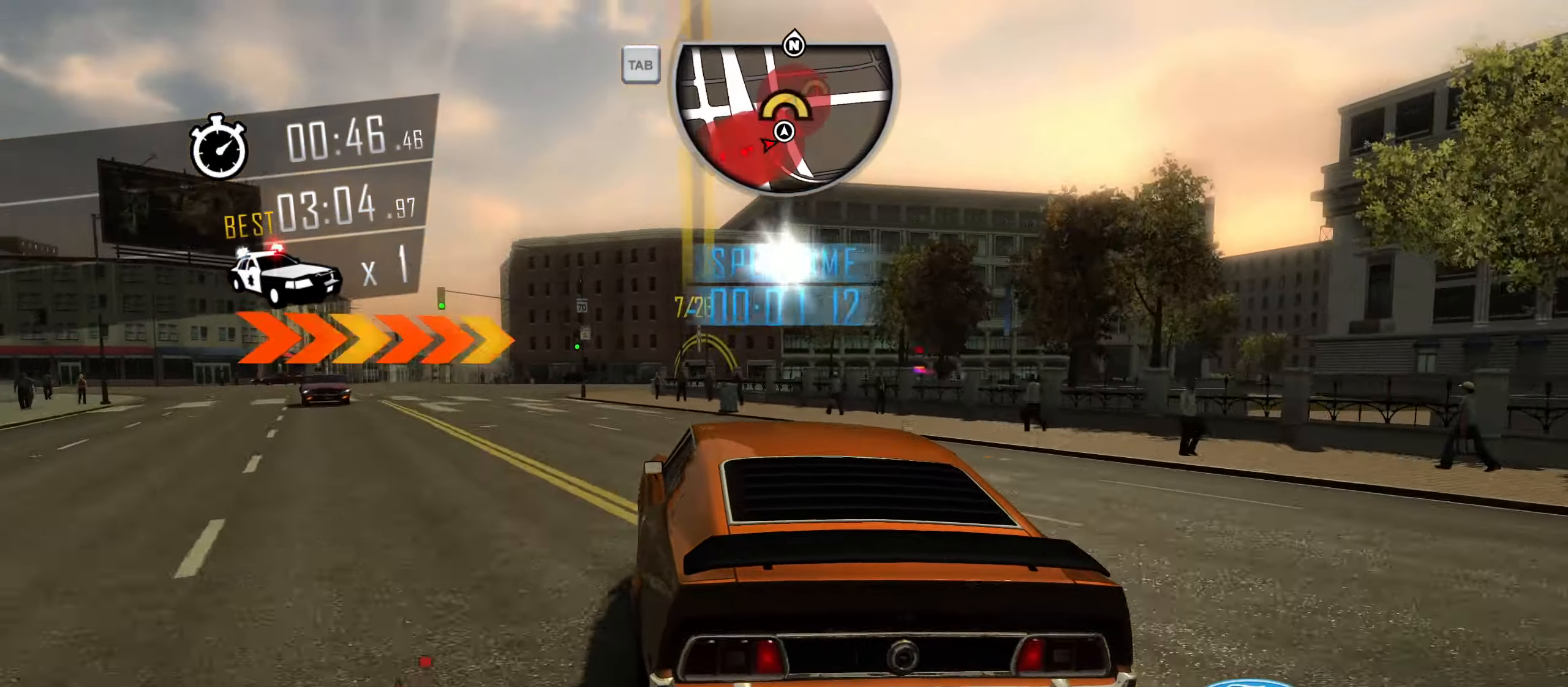
{"keys": ["w"], "events": [[267, "a", "up"]]}
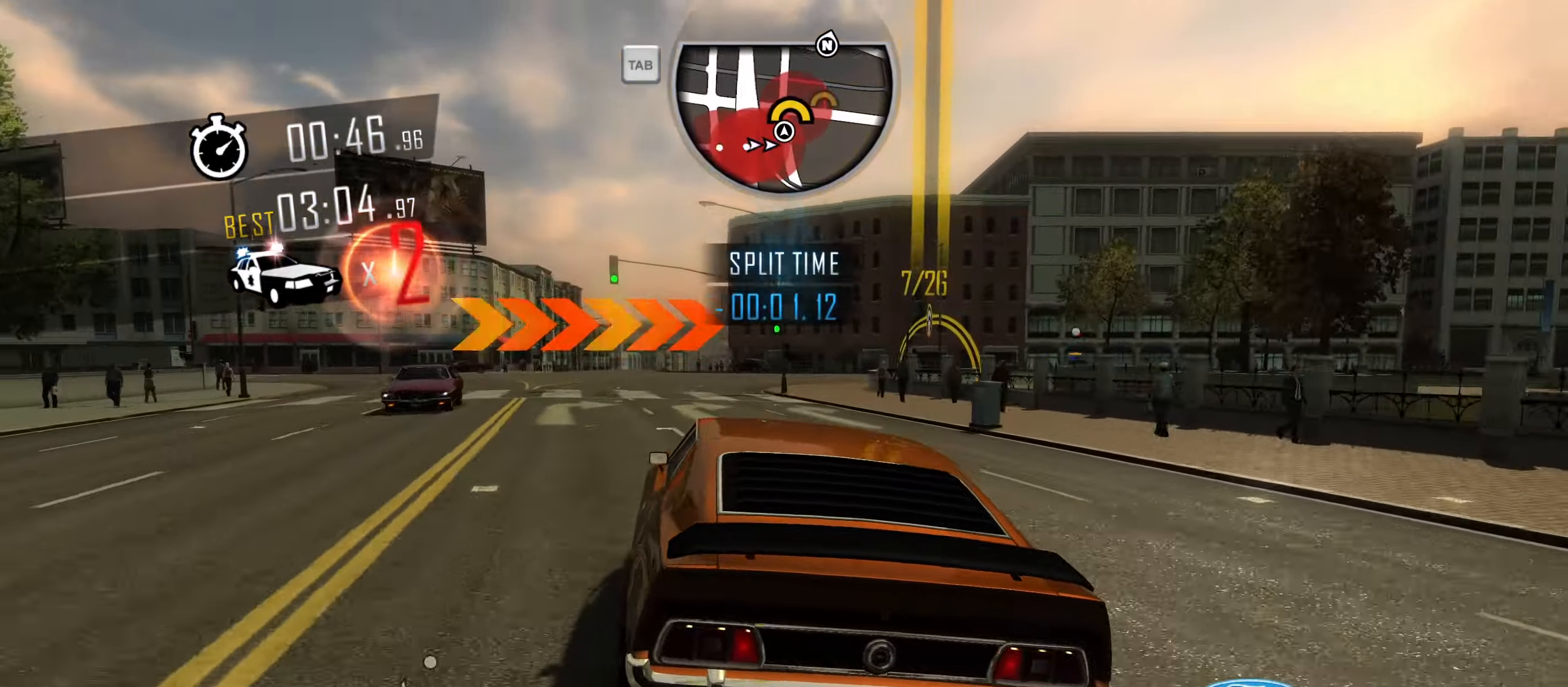
{"keys": ["d", "w"], "events": [[500, "d", "down"]]}
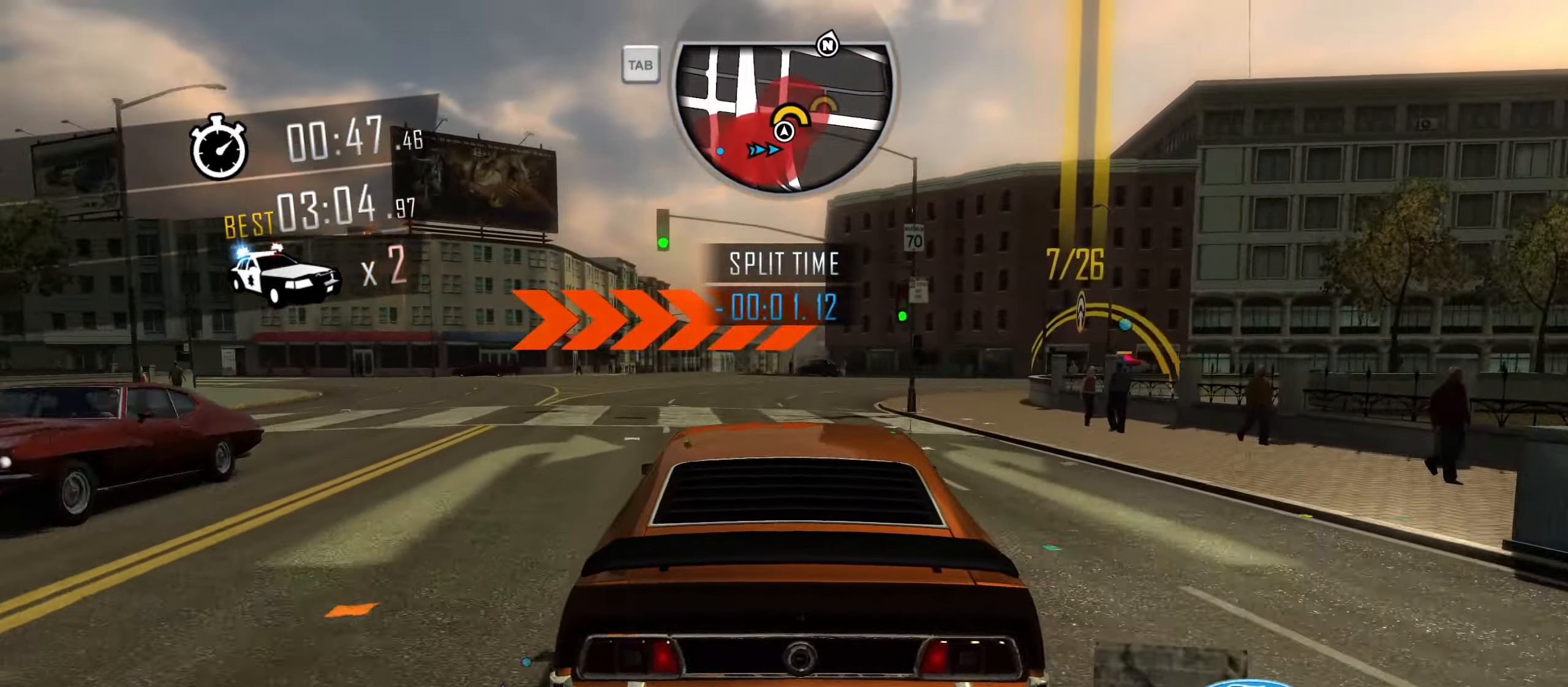
{"keys": ["d"], "events": [[150, "w", "up"], [284, "s", "down"], [434, "s", "up"]]}
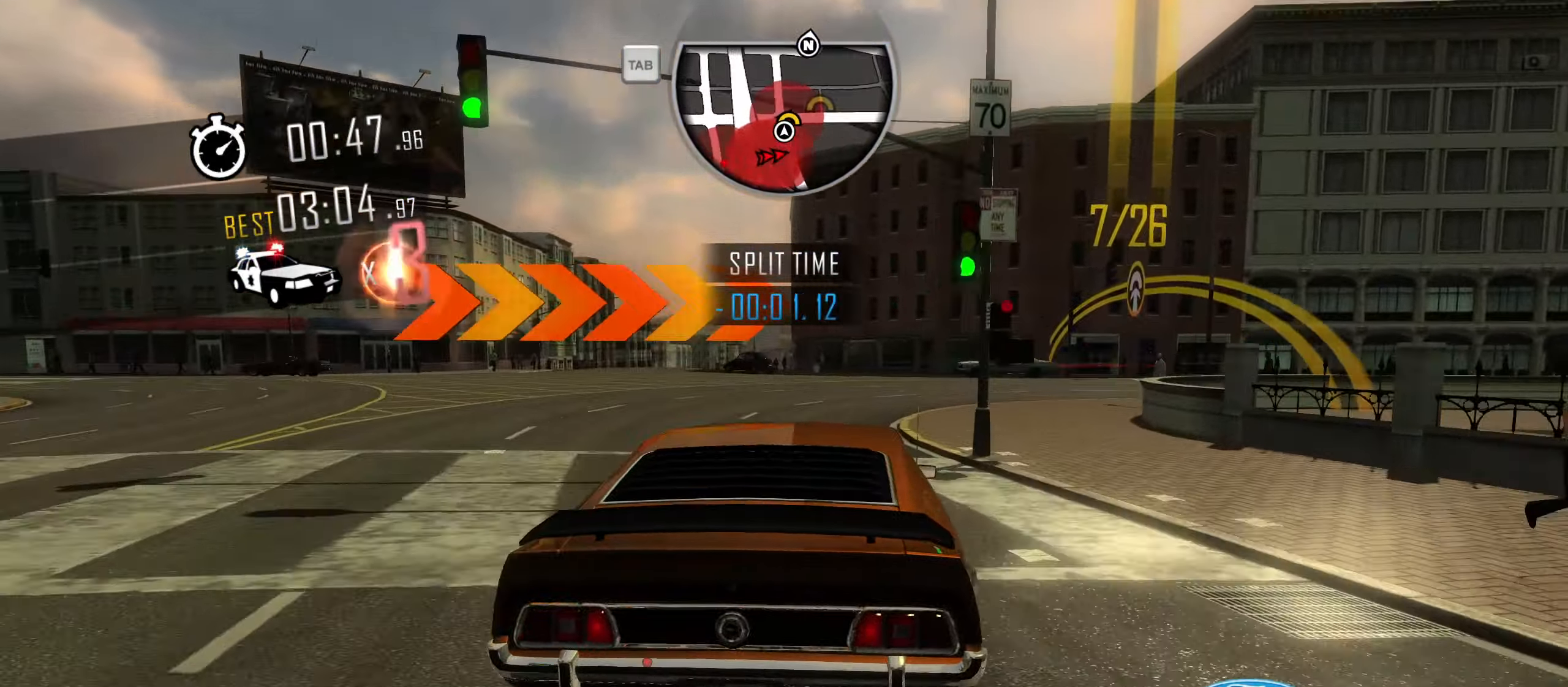
{"keys": ["d", "w"], "events": [[400, "w", "down"]]}
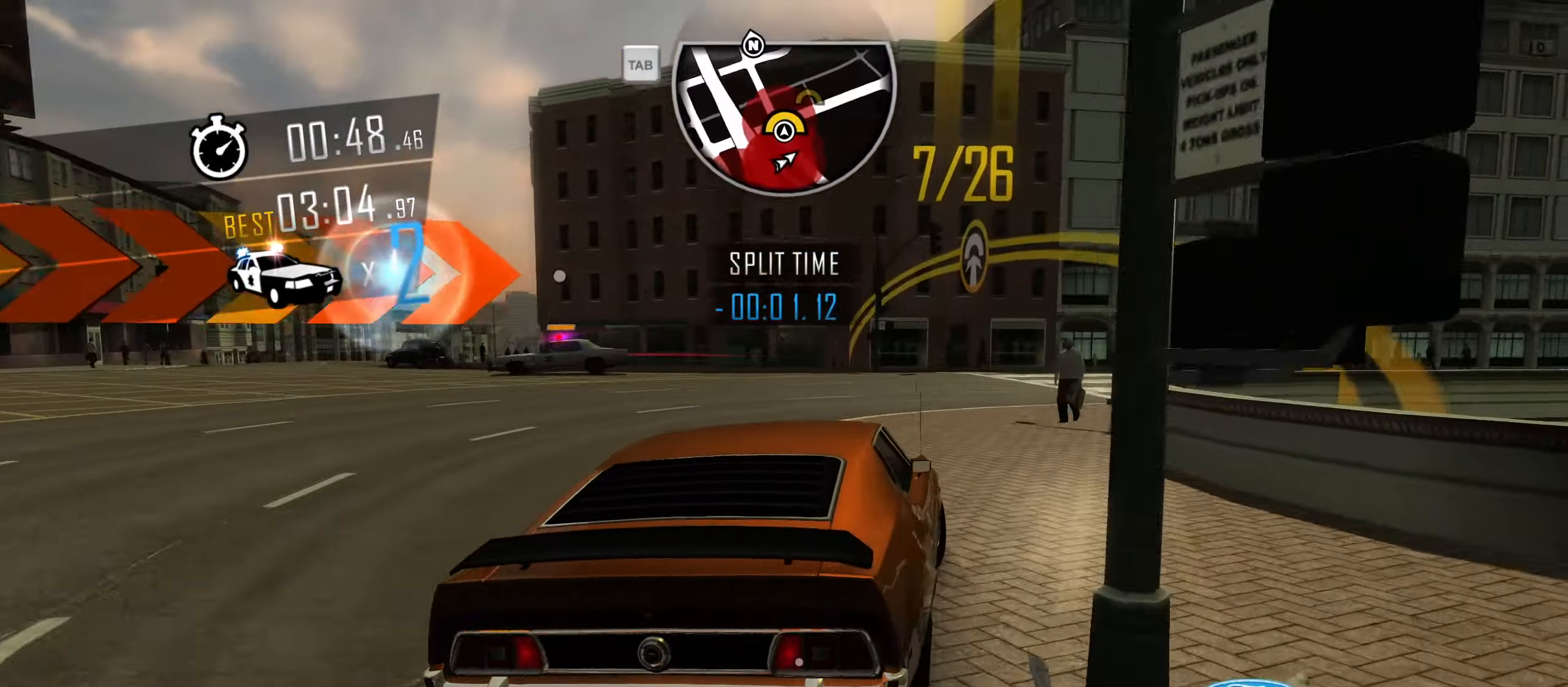
{"keys": ["d", "w"], "events": [[33, "w", "up"], [134, "w", "down"], [184, "d", "up"], [217, "w", "up"], [267, "w", "down"], [417, "d", "down"]]}
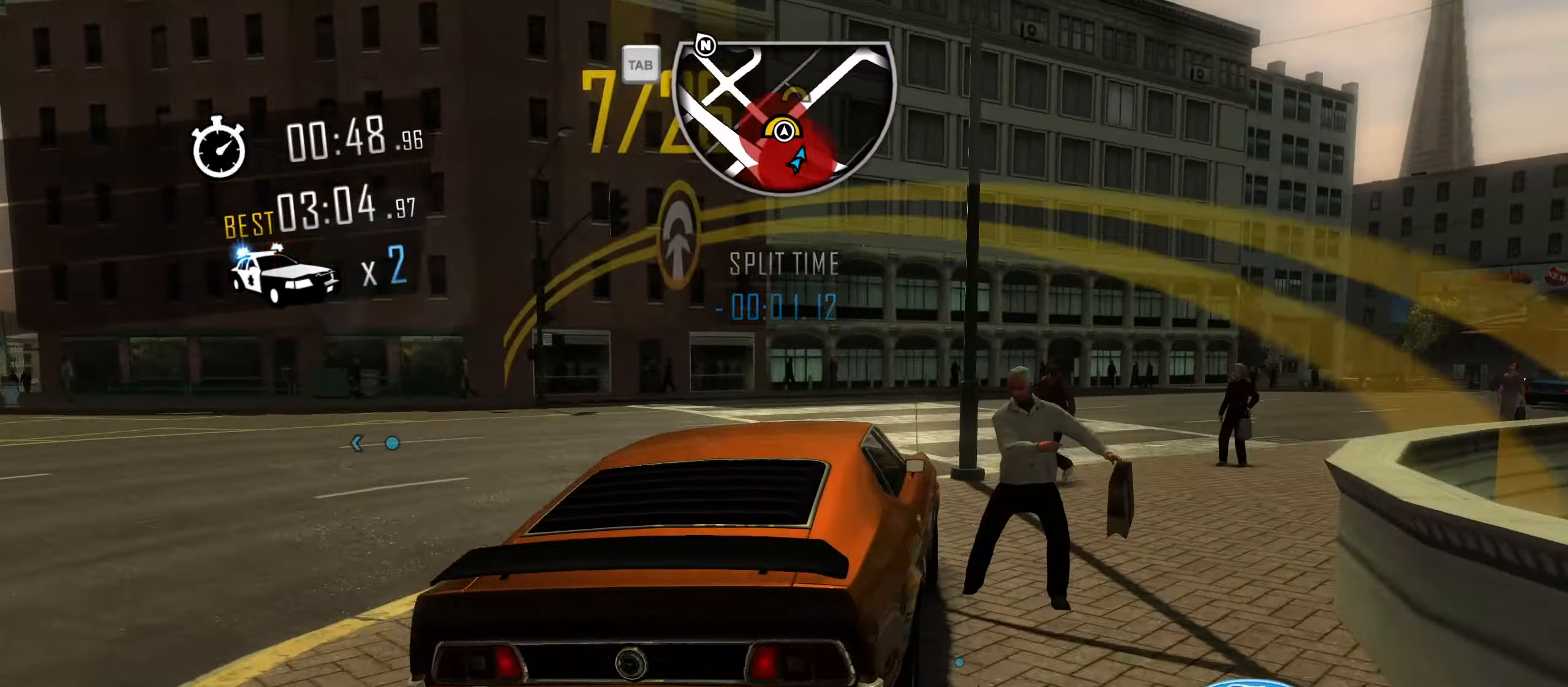
{"keys": ["d", "w"], "events": [[50, "d", "up"], [150, "d", "down"], [383, "d", "up"], [483, "d", "down"]]}